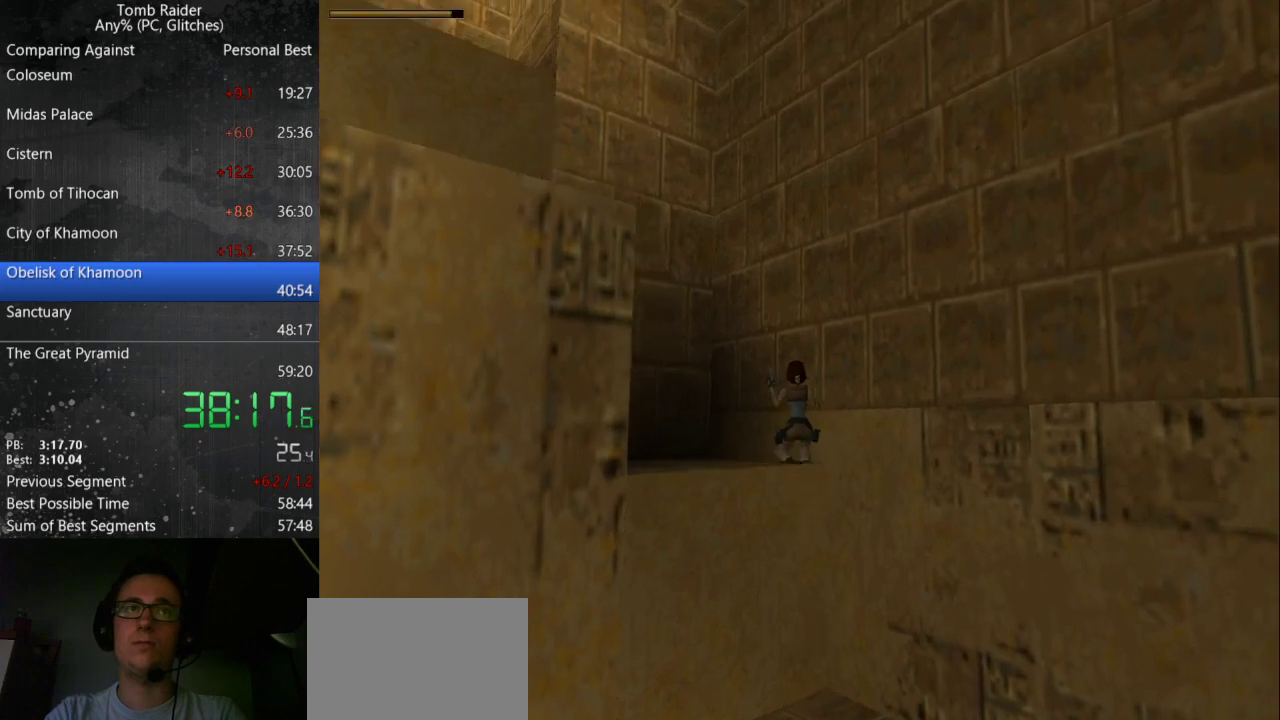
Gameplay with keyboard; each line is a JSON object with the keys held at the frame after it. "events" lists presses ("down") and releases ("up") of "action", "down", "guns", "inv", "jump", "left", "look", "right", "roll", "step_l", "step_r", "up" and "walk" between this image and that frame as [ms after this image, input, new state], when the widget could be followed in between. No other keys are recorded. Mouse input is not recorded. Key names are as the overlay labels them; some are game actions (e.g. jump) rather than physical keys.
{"keys": ["left"], "events": []}
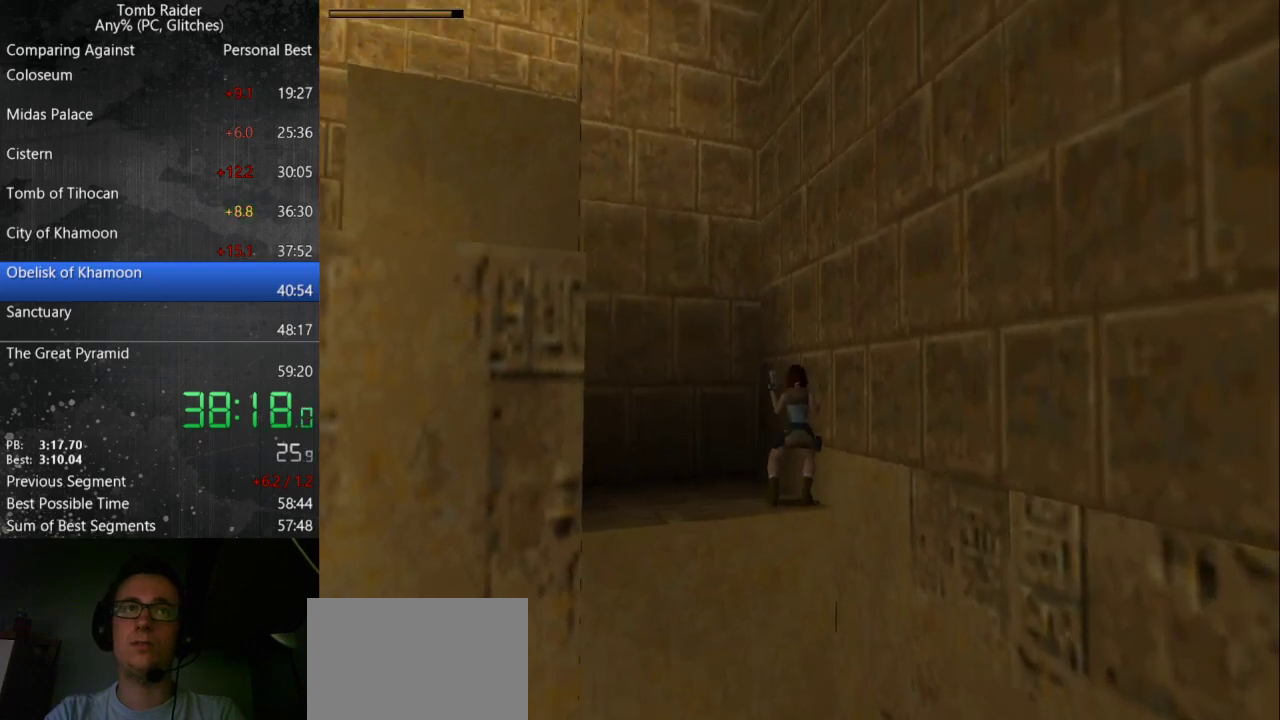
{"keys": ["left"], "events": []}
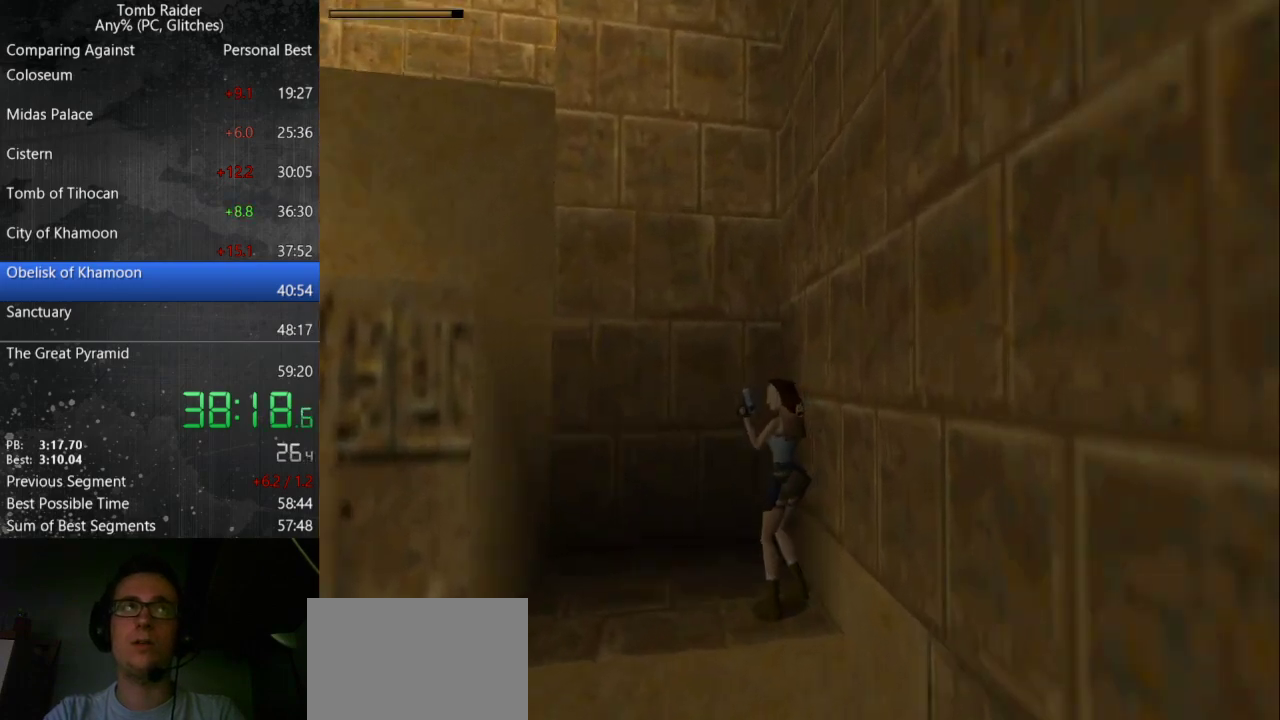
{"keys": ["left", "up"], "events": [[133, "jump", "down"], [133, "left", "up"], [233, "guns", "down"], [233, "up", "down"], [367, "left", "down"], [467, "guns", "up"], [500, "jump", "up"]]}
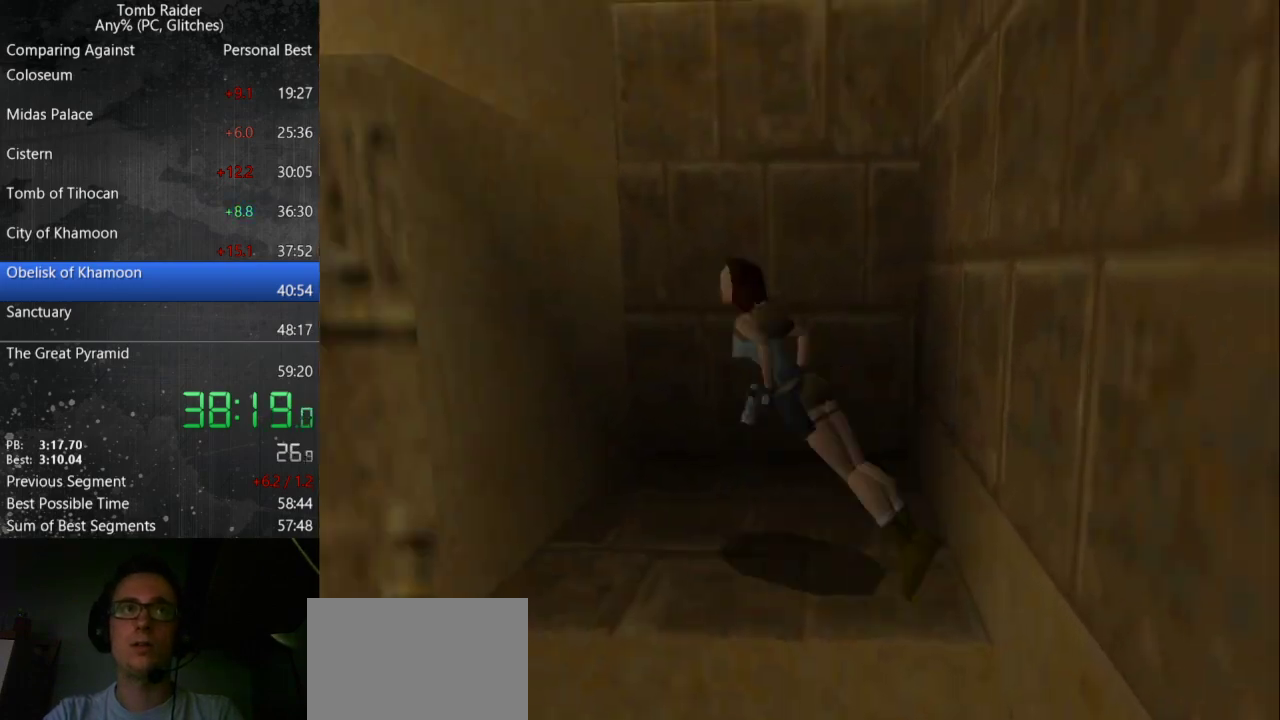
{"keys": ["left", "up"], "events": [[33, "left", "up"], [333, "left", "down"]]}
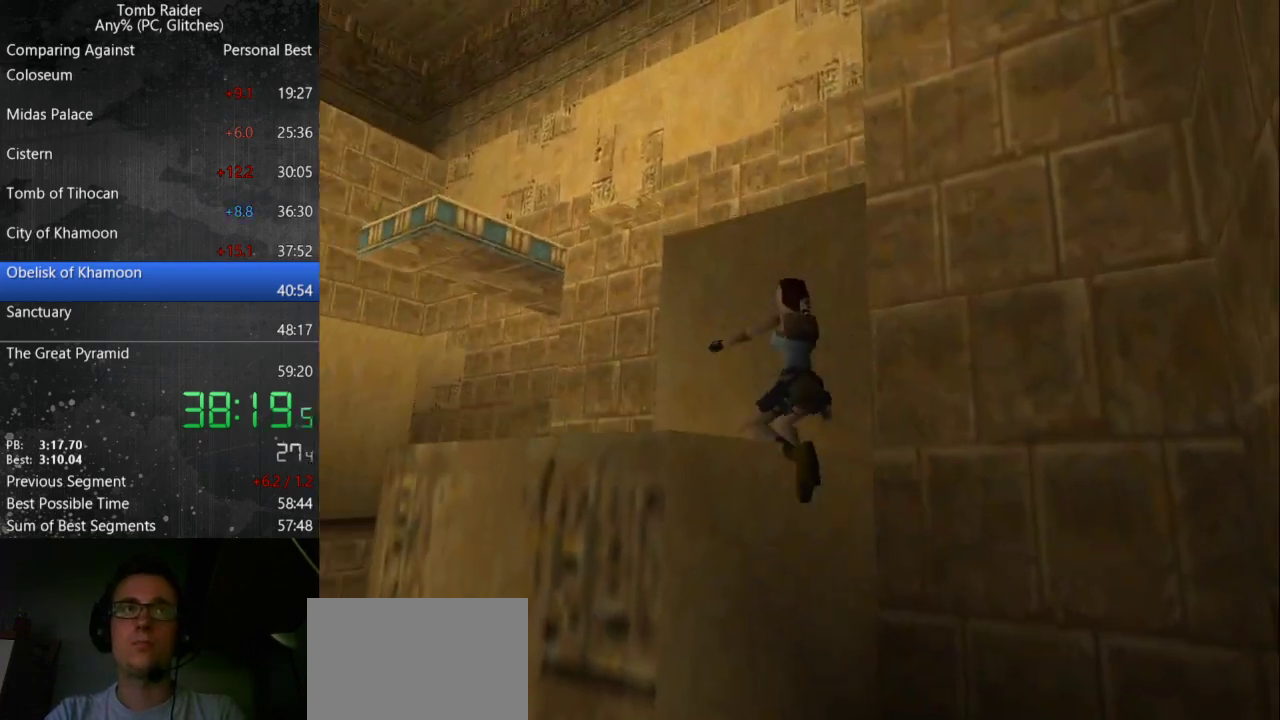
{"keys": ["jump", "up"], "events": [[133, "left", "up"], [300, "jump", "down"]]}
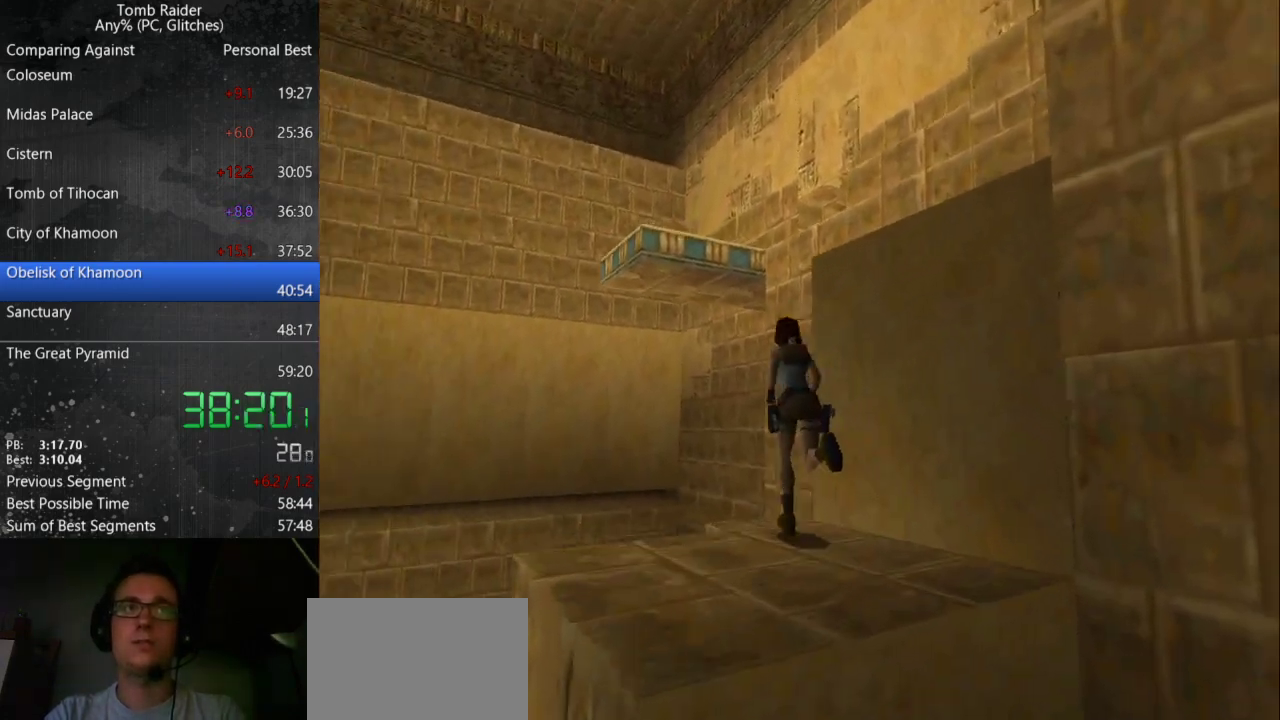
{"keys": ["up"], "events": [[167, "right", "down"], [433, "right", "up"], [500, "jump", "up"]]}
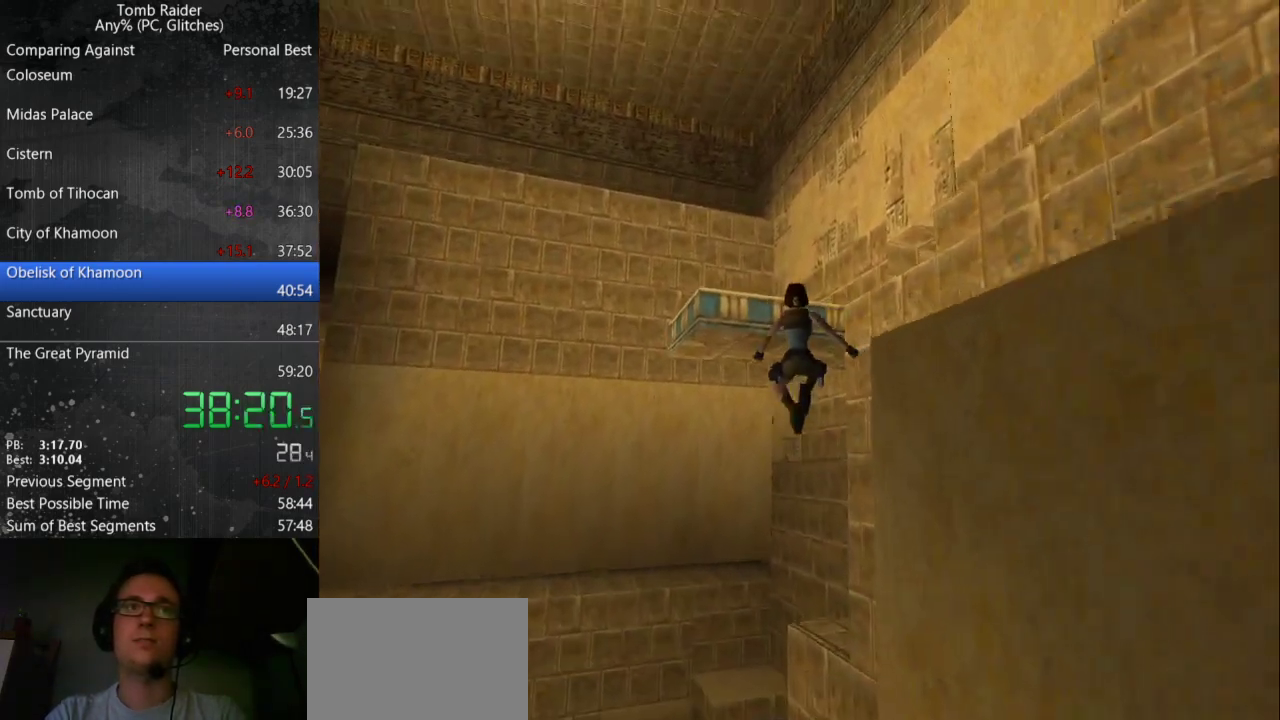
{"keys": ["guns", "right", "up"], "events": [[133, "right", "down"], [467, "guns", "down"]]}
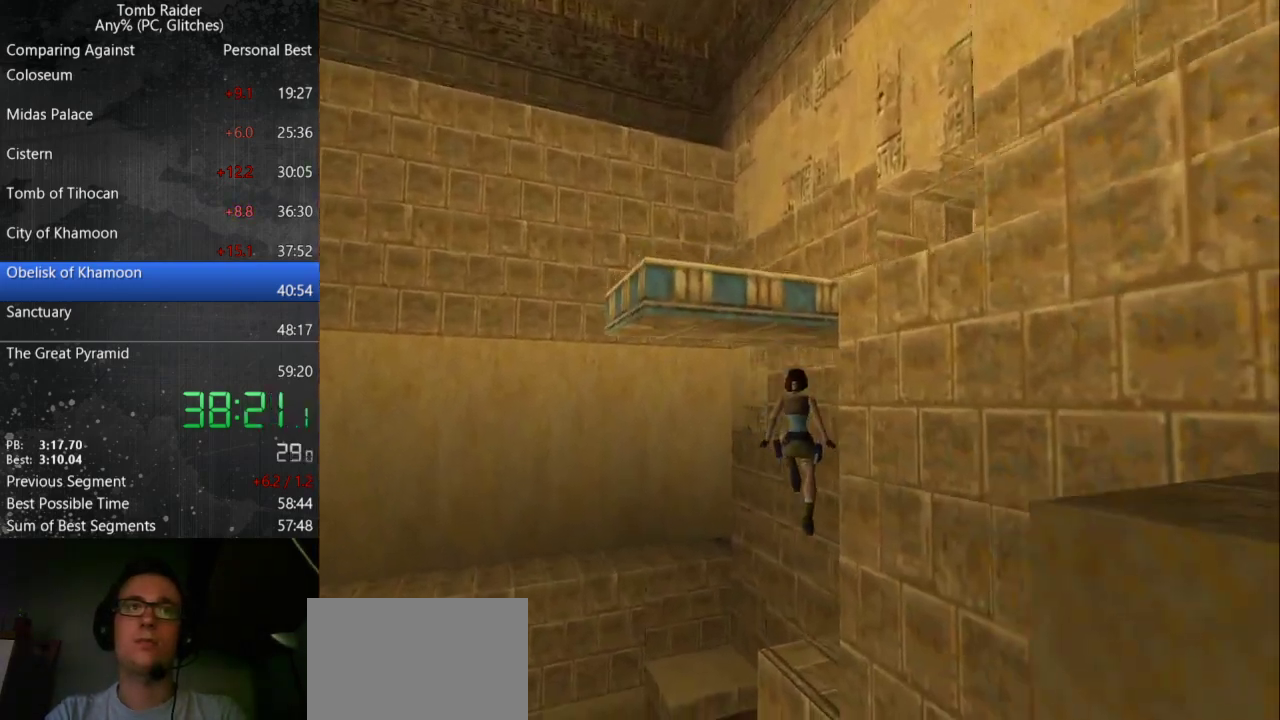
{"keys": ["guns", "right", "up"], "events": []}
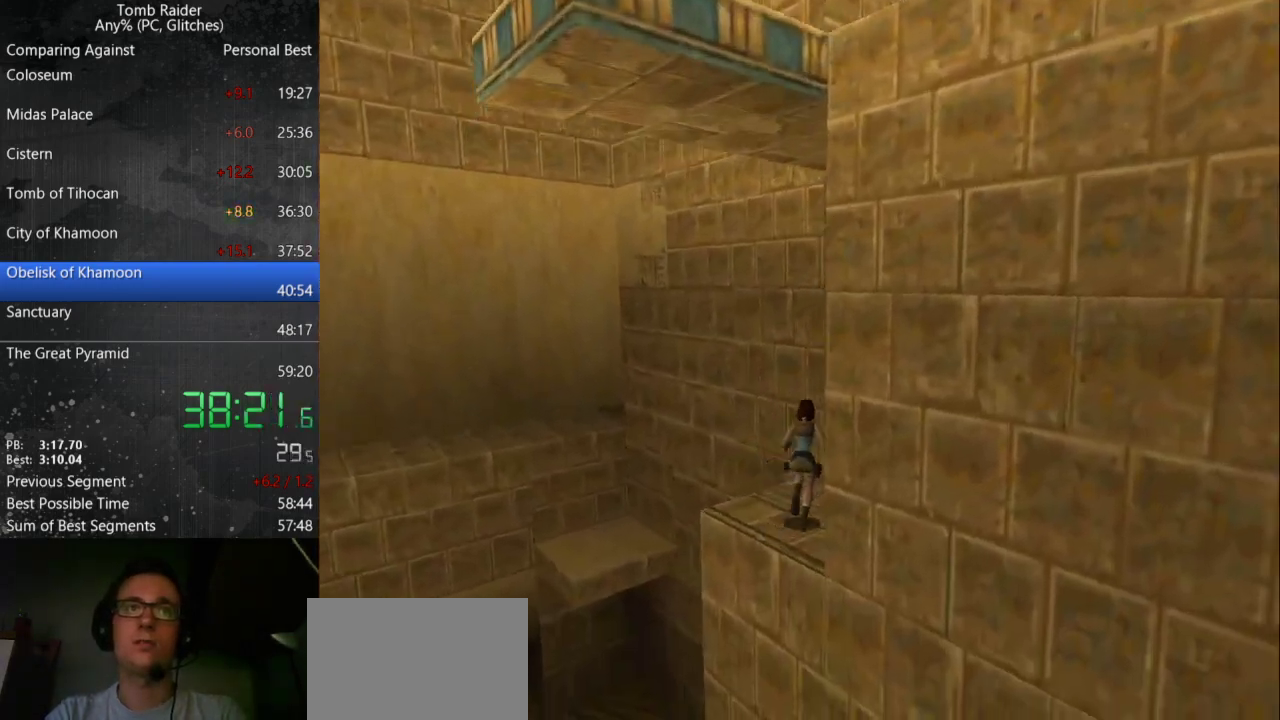
{"keys": ["up"], "events": [[400, "guns", "up"], [433, "right", "up"]]}
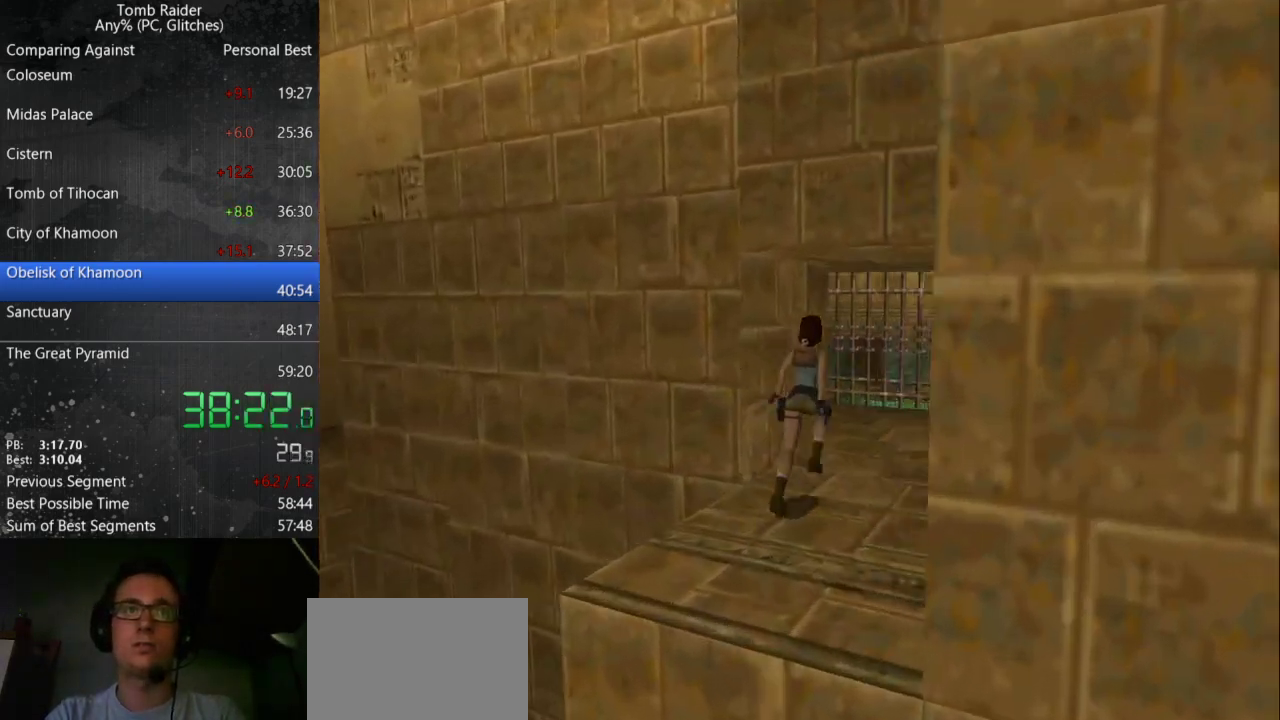
{"keys": ["left", "up"], "events": [[367, "left", "down"]]}
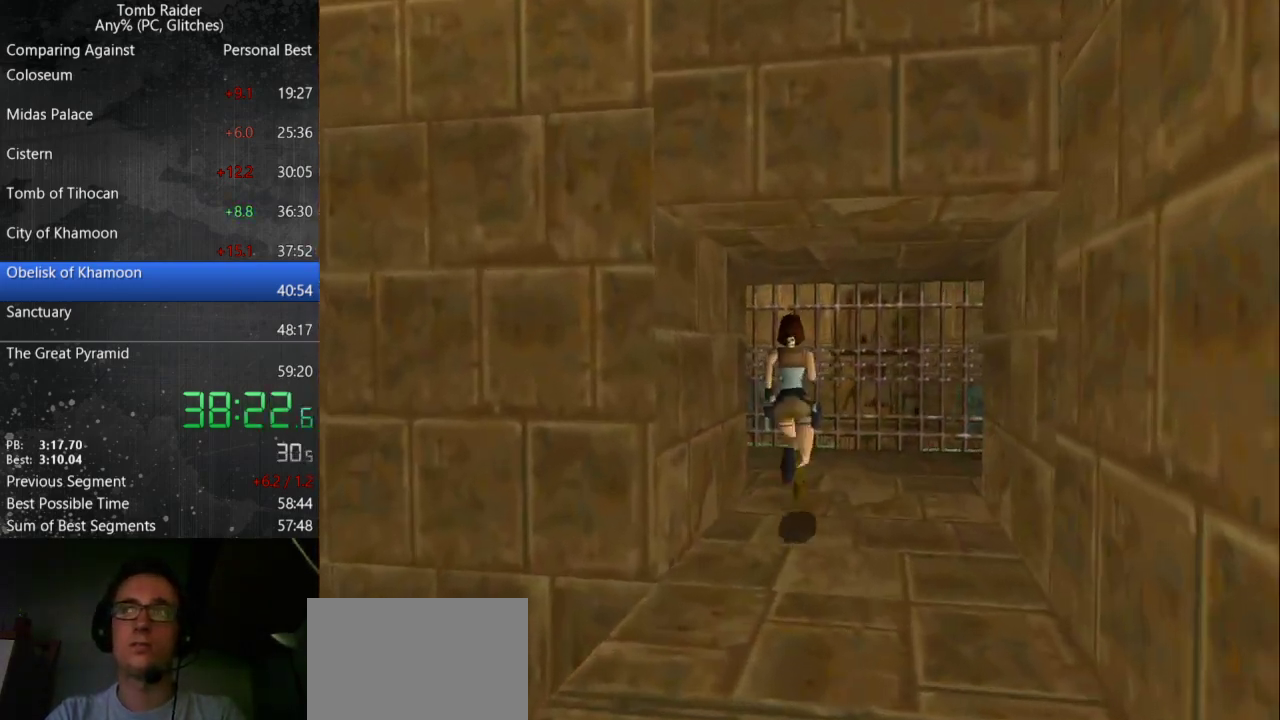
{"keys": ["left", "up"], "events": []}
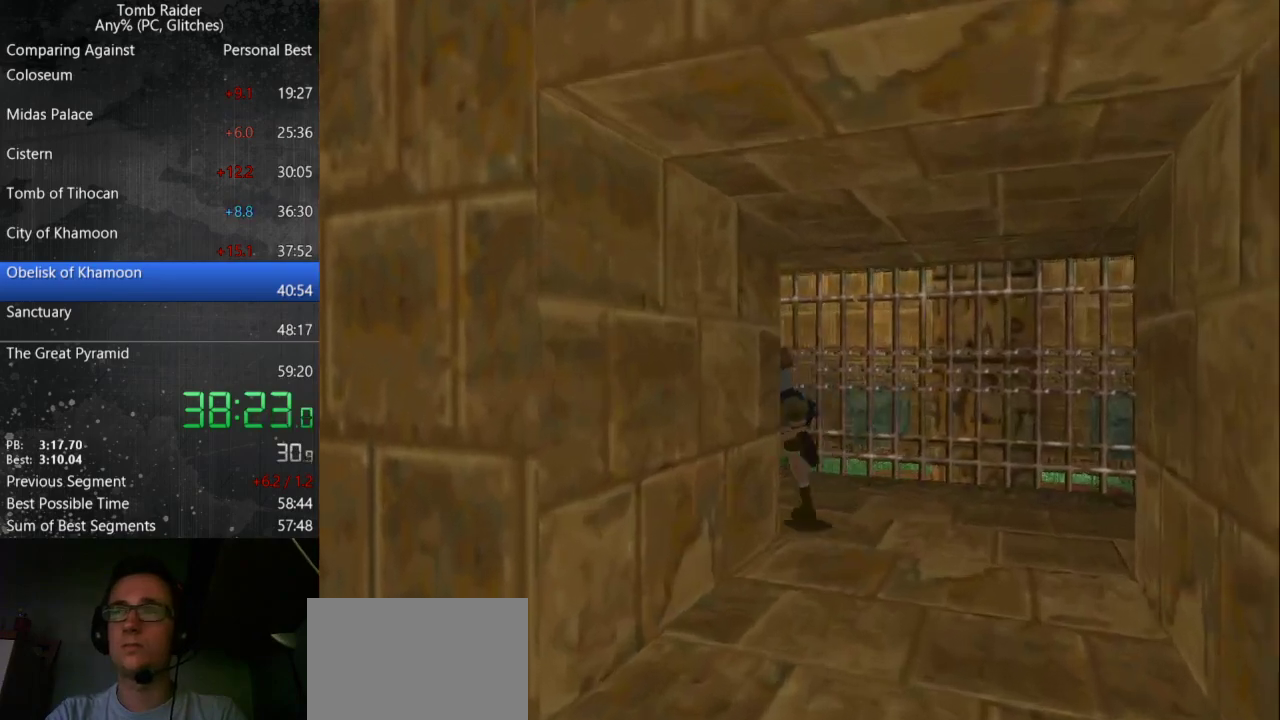
{"keys": ["action", "left"], "events": [[267, "up", "up"], [367, "action", "down"]]}
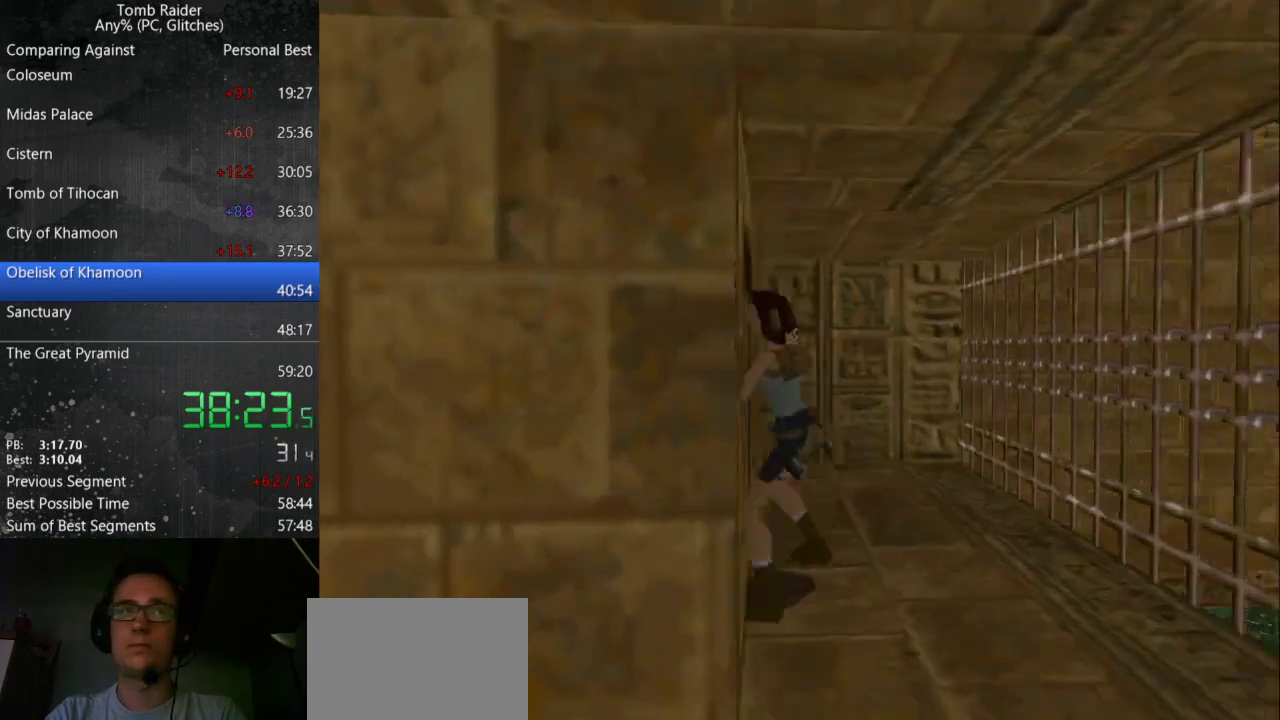
{"keys": ["action"], "events": [[233, "left", "up"]]}
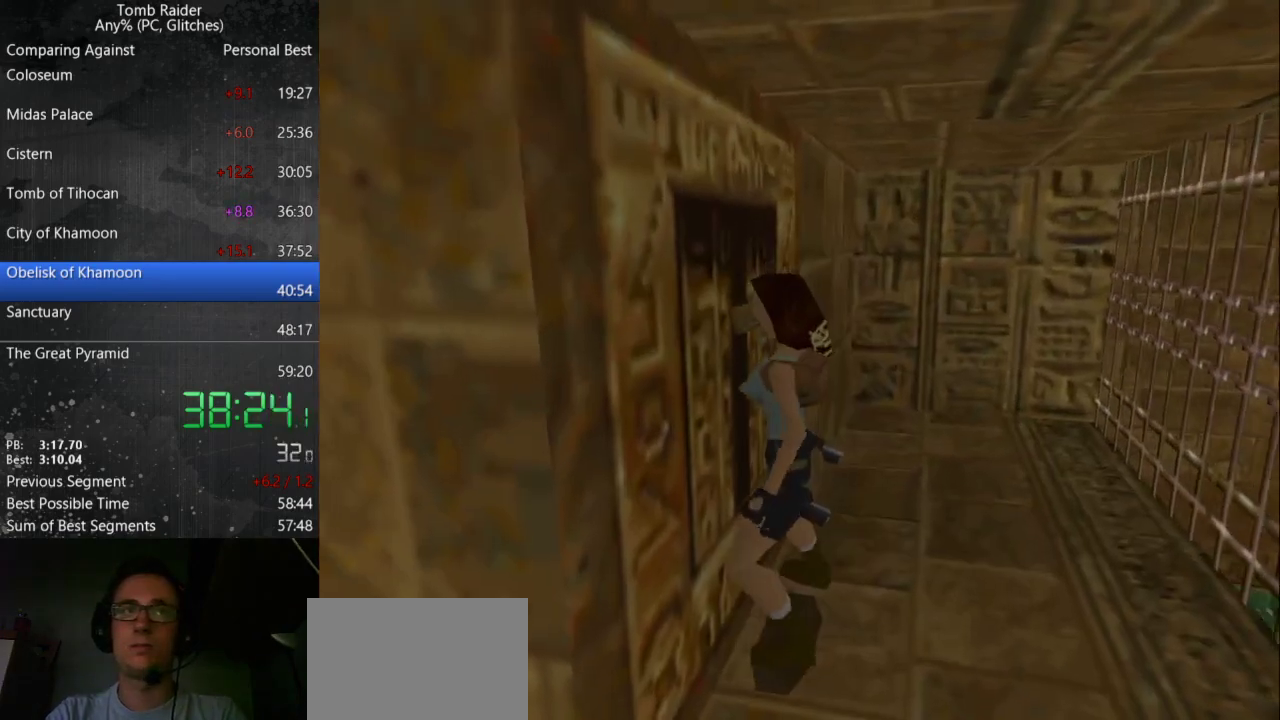
{"keys": ["jump", "left"], "events": [[67, "action", "up"], [233, "jump", "down"], [333, "left", "down"]]}
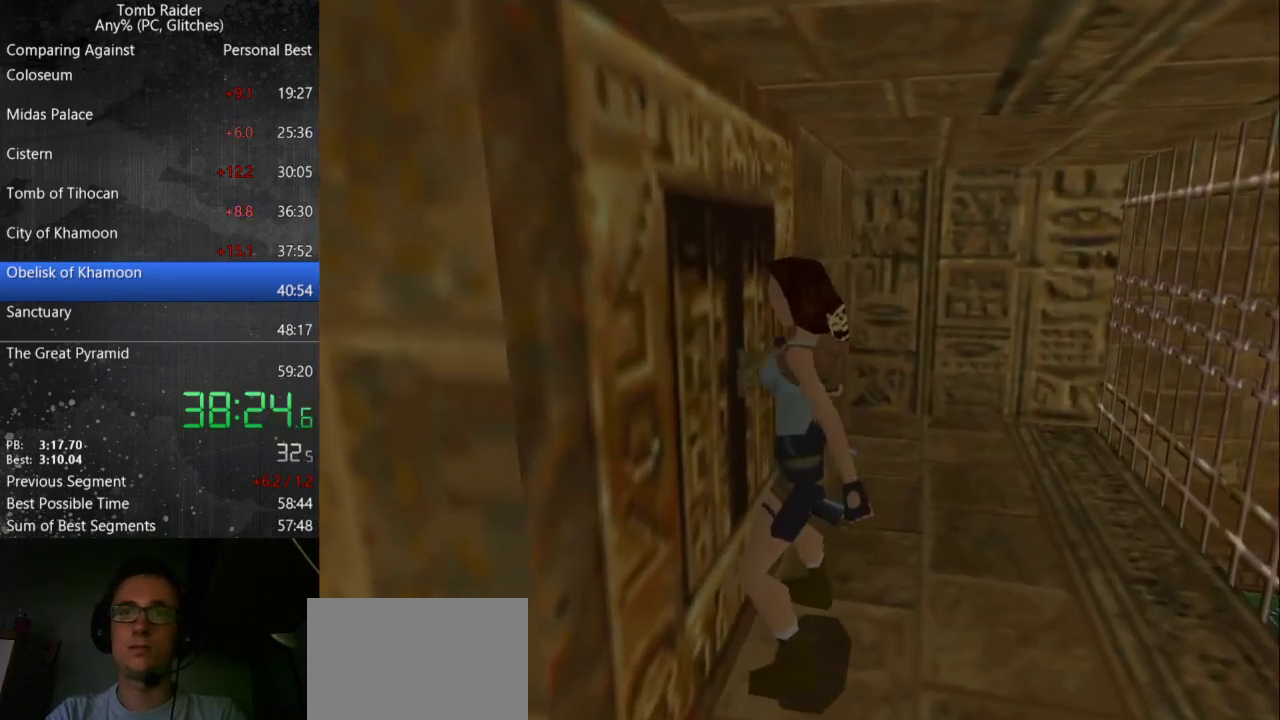
{"keys": ["jump", "left"], "events": []}
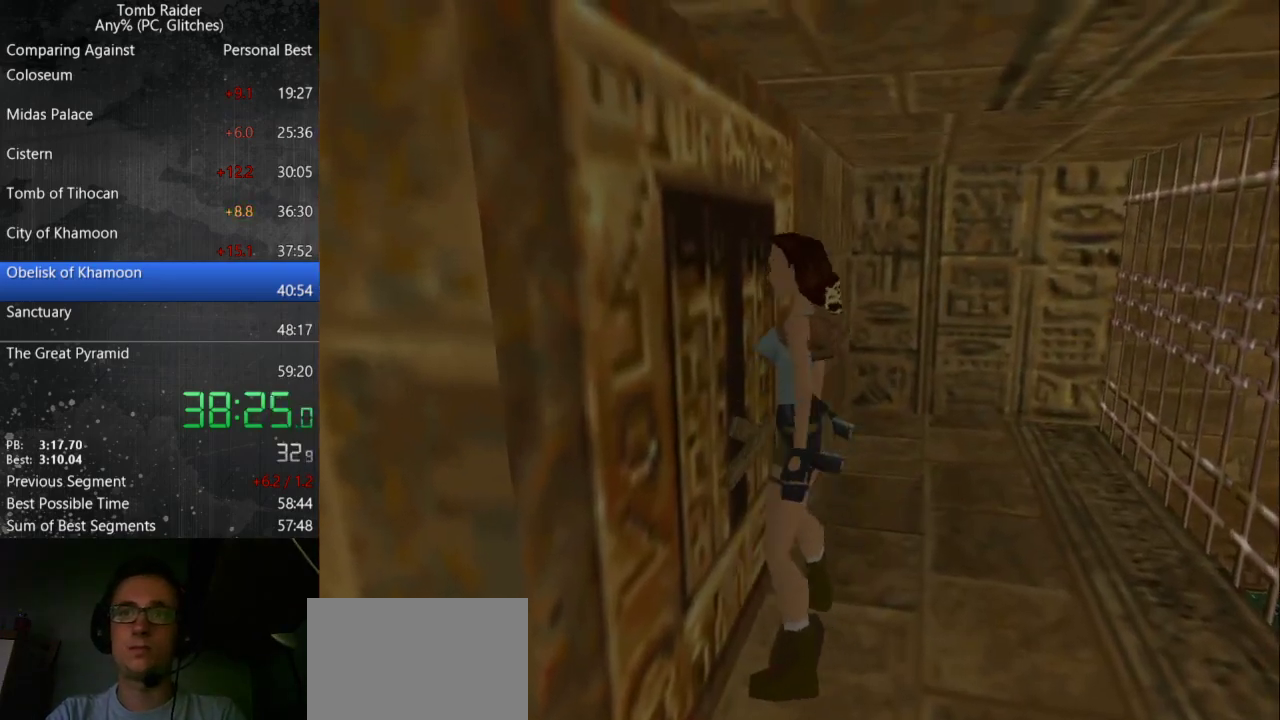
{"keys": ["jump", "left"], "events": [[100, "guns", "down"], [500, "guns", "up"]]}
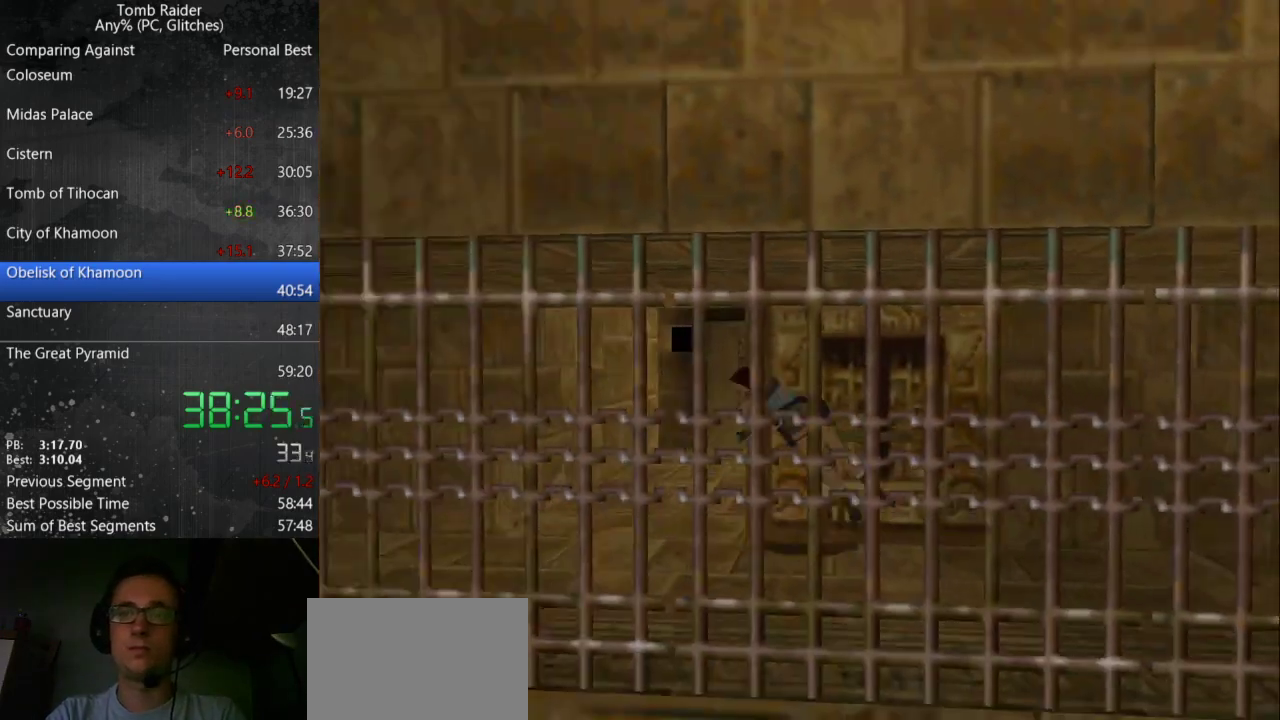
{"keys": ["guns", "jump", "right", "up"], "events": [[33, "left", "up"], [67, "jump", "up"], [300, "jump", "down"], [433, "up", "down"], [467, "right", "down"], [500, "guns", "down"]]}
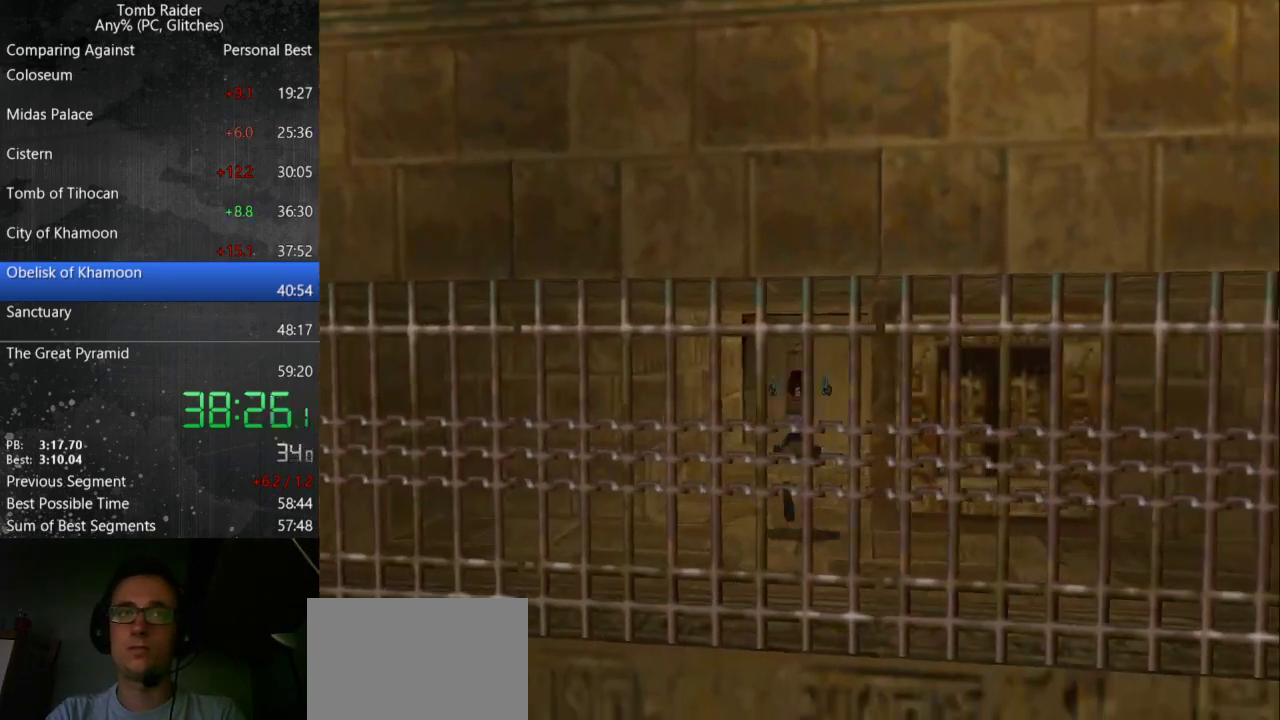
{"keys": ["jump", "right", "up"], "events": [[367, "guns", "up"]]}
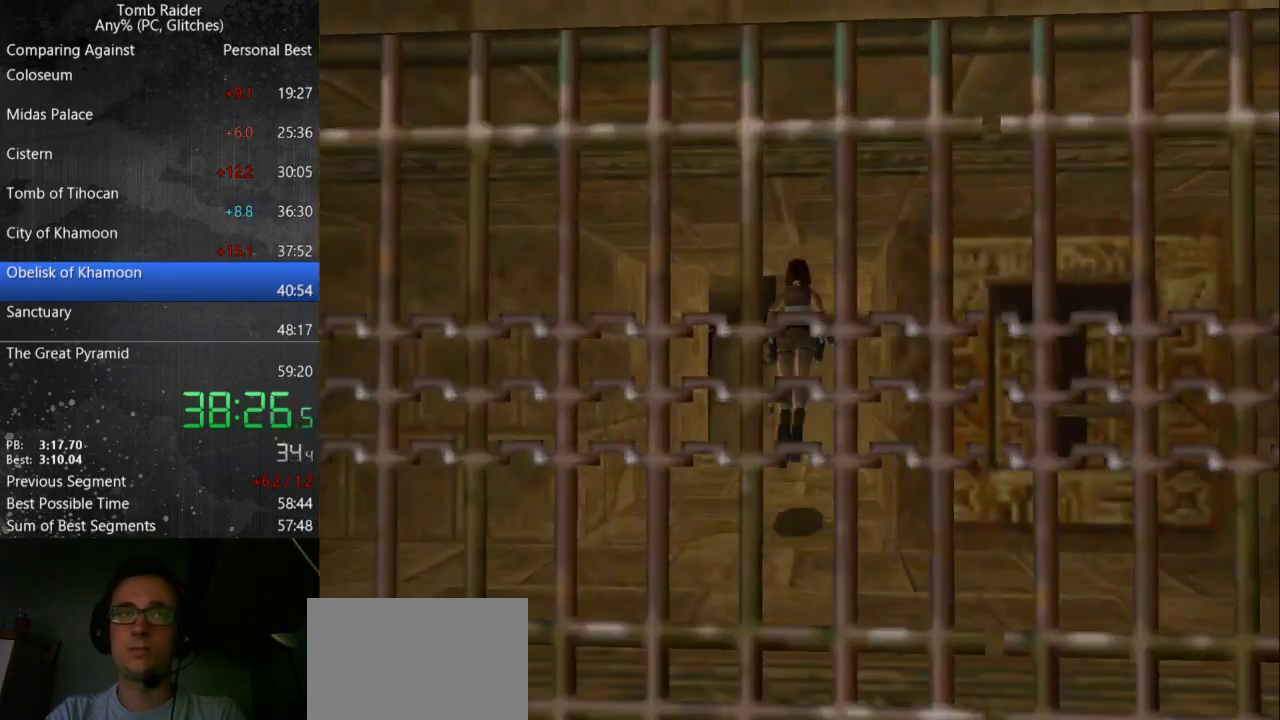
{"keys": [], "events": [[67, "jump", "up"], [400, "right", "up"], [500, "up", "up"]]}
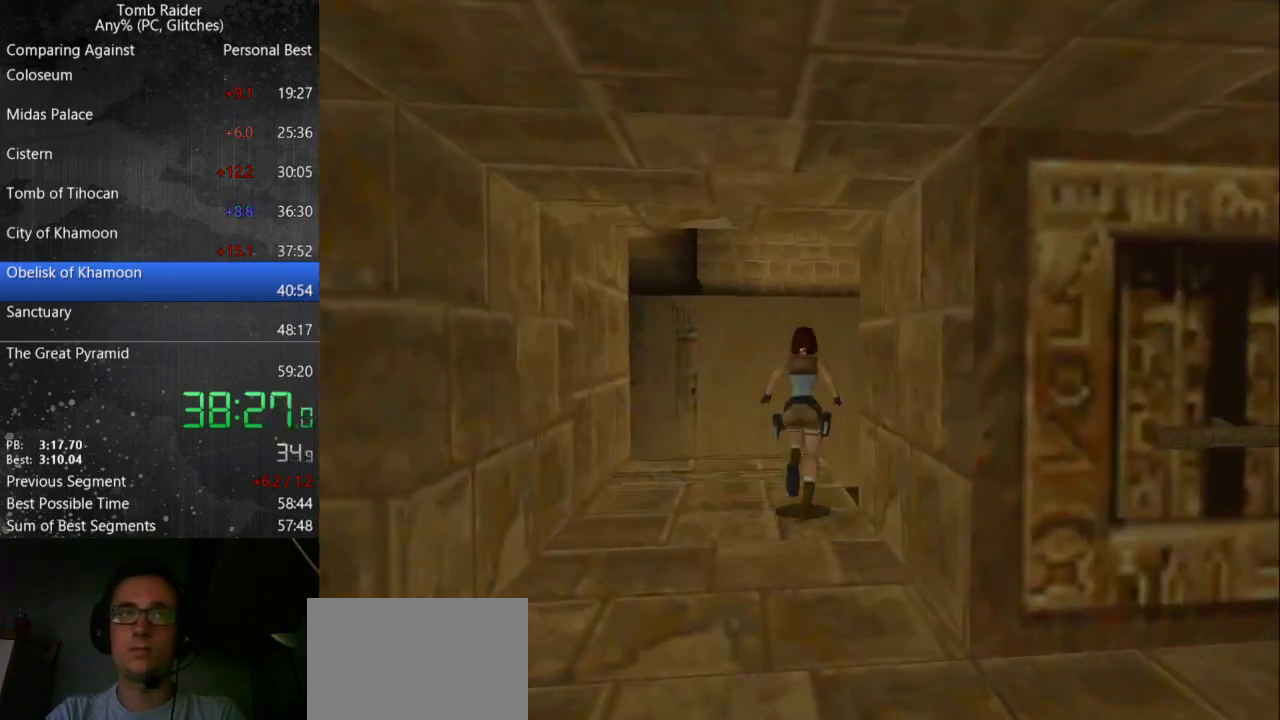
{"keys": ["left"], "events": [[233, "left", "down"]]}
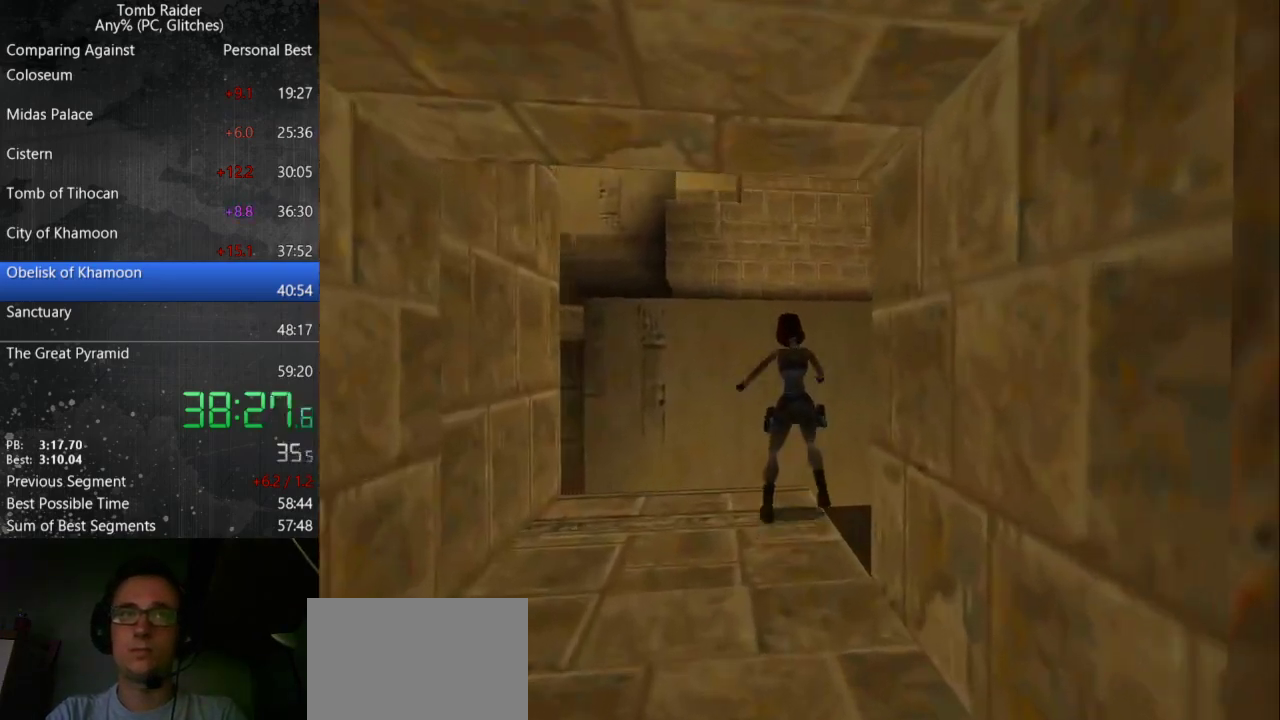
{"keys": ["left"], "events": []}
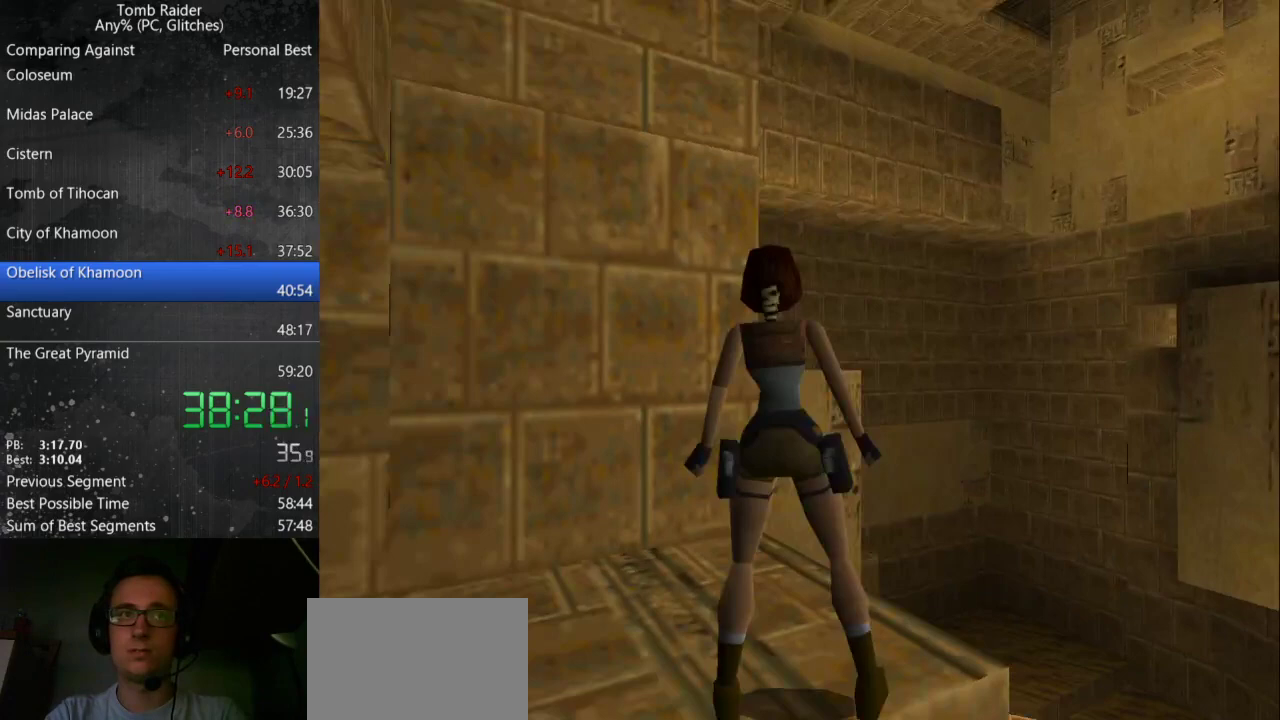
{"keys": ["left", "up"], "events": [[33, "left", "up"], [167, "up", "down"], [267, "right", "down"], [333, "right", "up"], [433, "left", "down"]]}
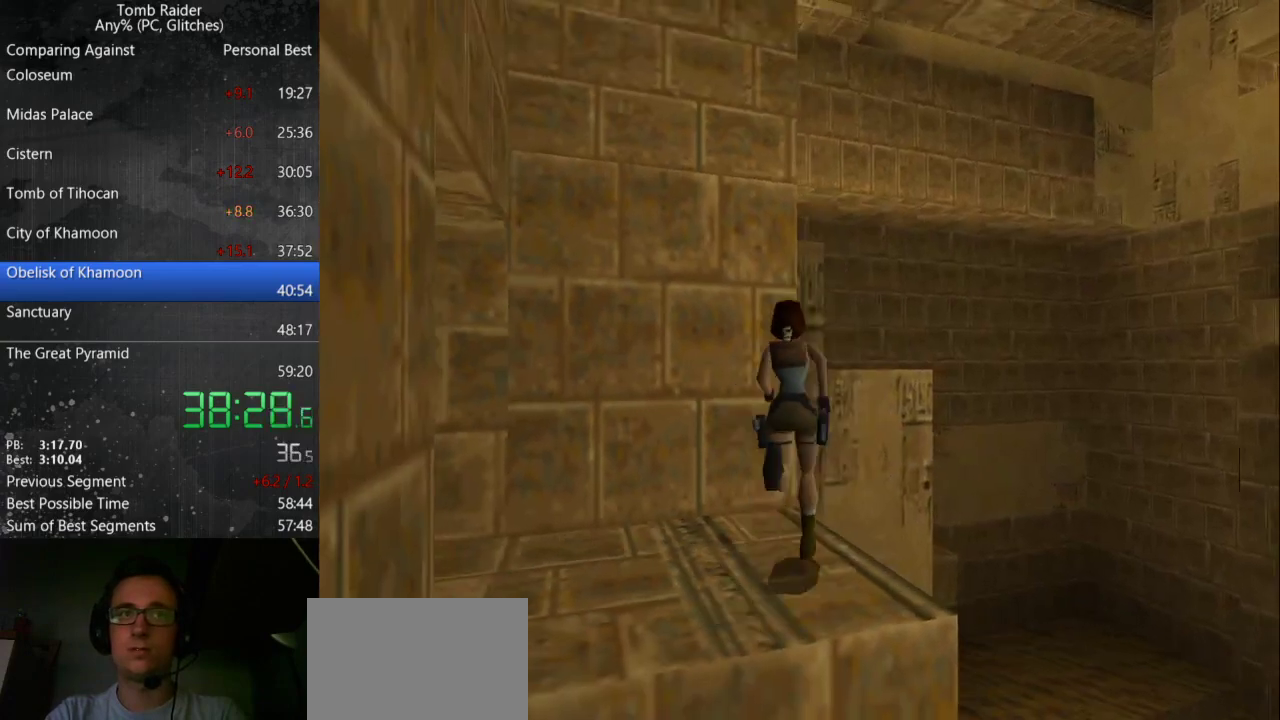
{"keys": ["jump", "up"], "events": [[133, "left", "up"], [167, "jump", "down"]]}
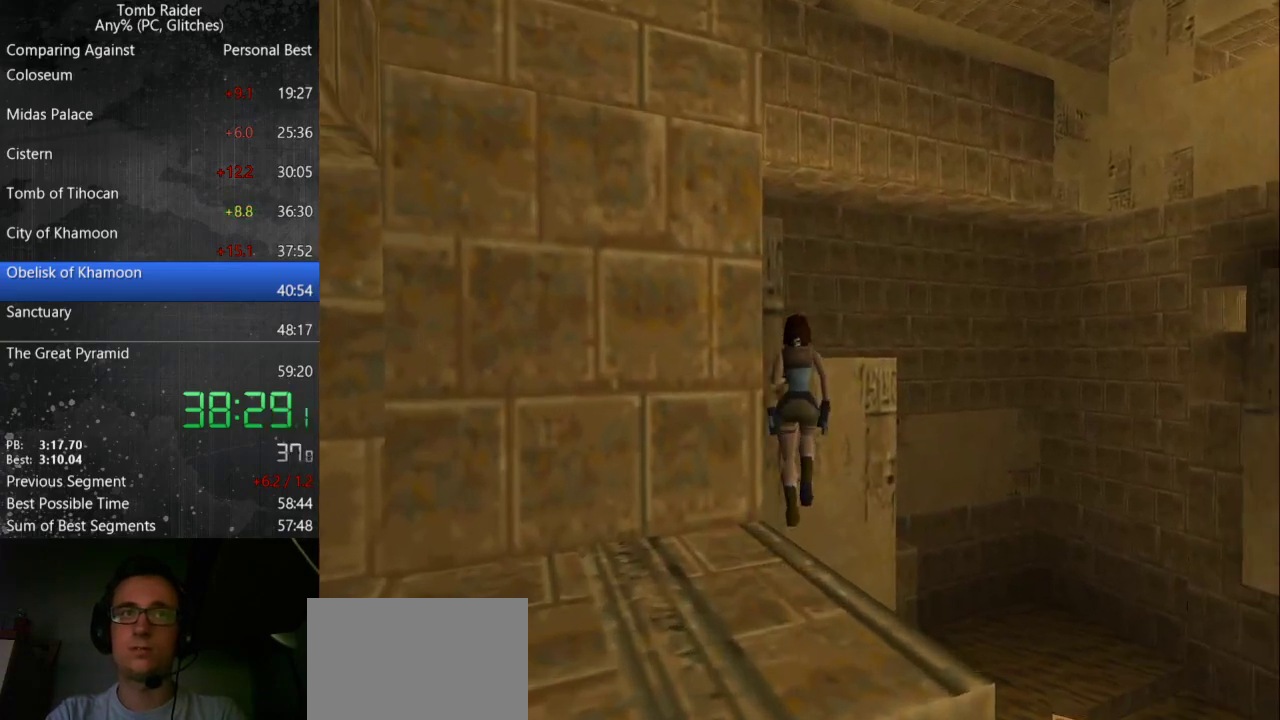
{"keys": ["left", "up"], "events": [[67, "left", "down"], [233, "left", "up"], [267, "jump", "up"], [367, "left", "down"]]}
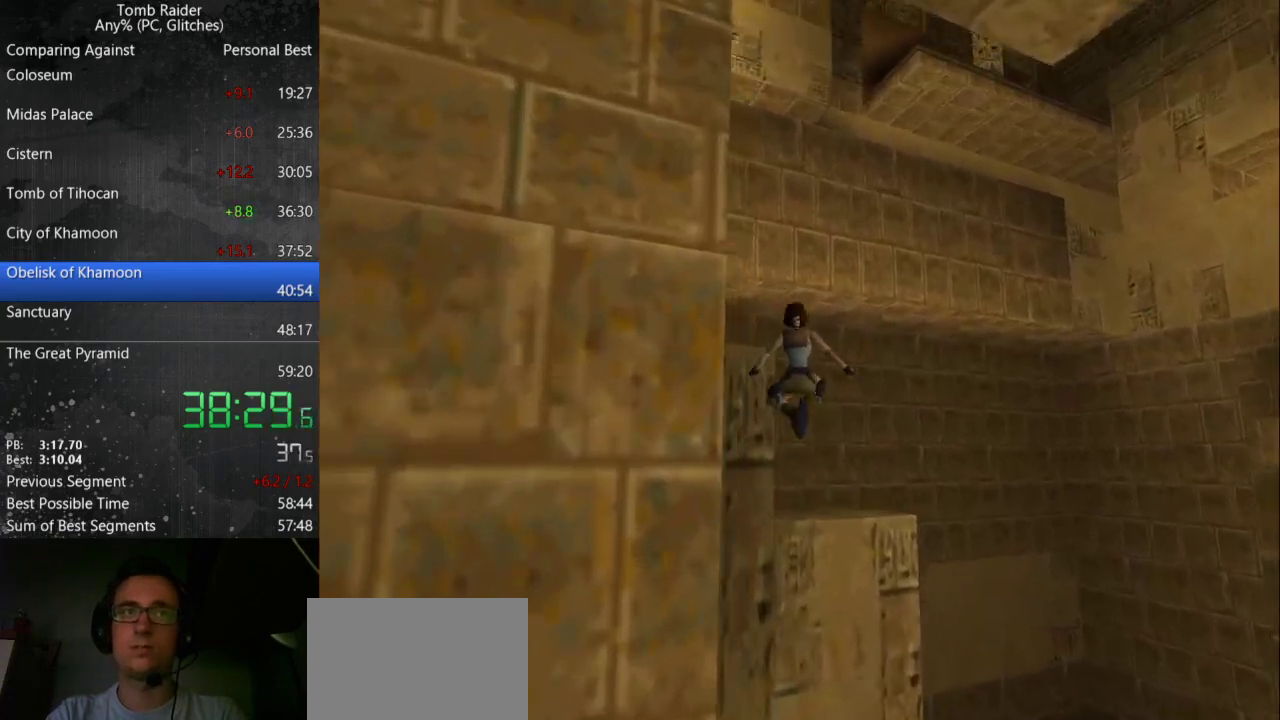
{"keys": ["right", "up"], "events": [[67, "left", "up"], [367, "right", "down"]]}
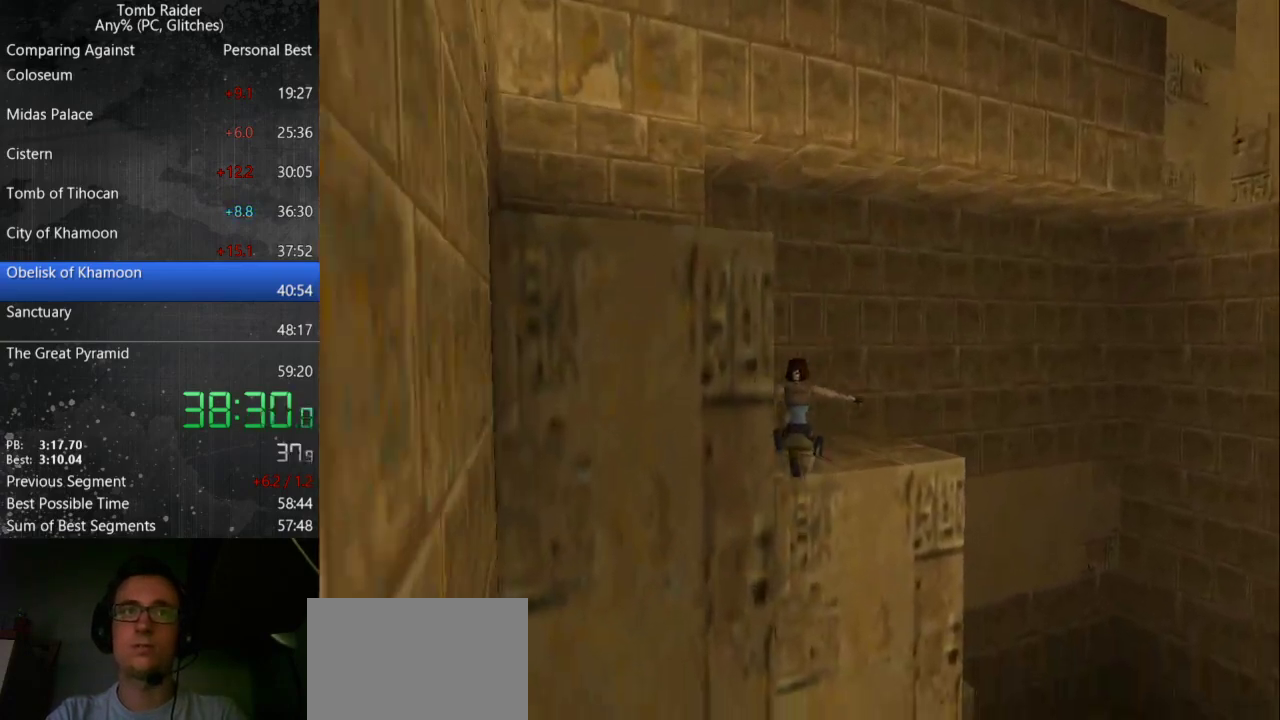
{"keys": [], "events": [[267, "roll", "down"], [400, "right", "up"], [400, "roll", "up"], [400, "up", "up"]]}
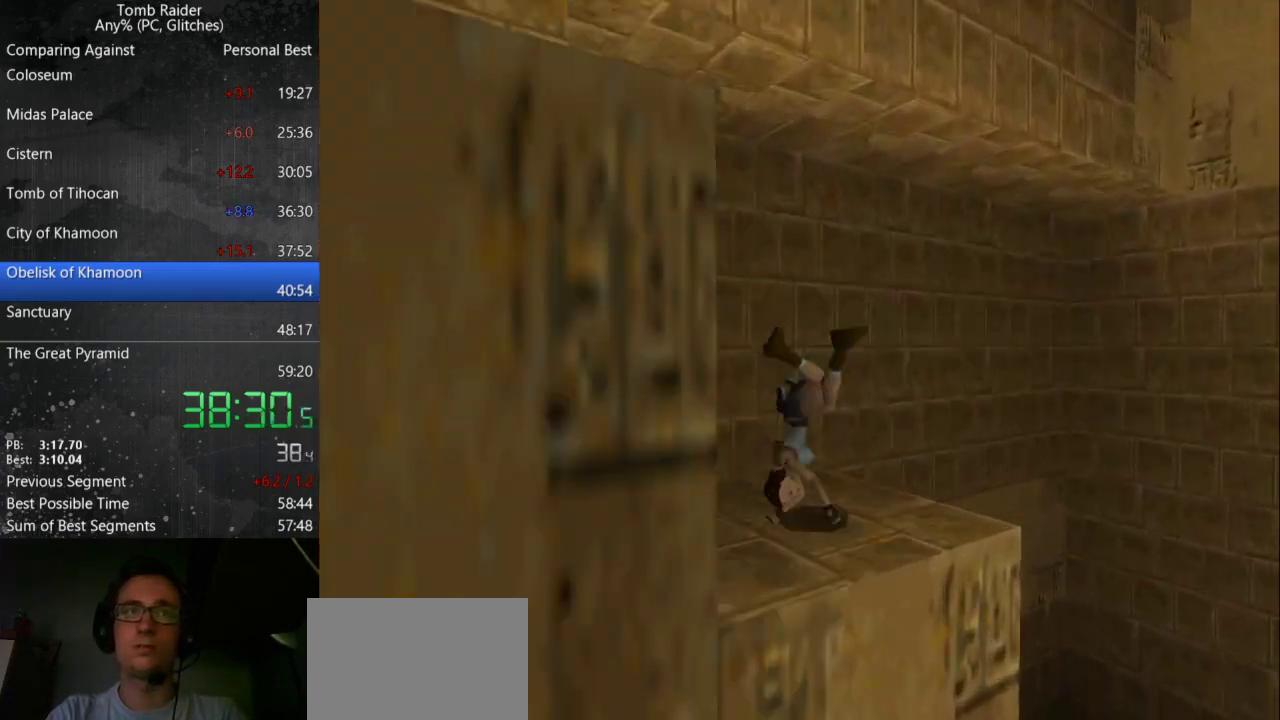
{"keys": ["right"], "events": [[267, "right", "down"]]}
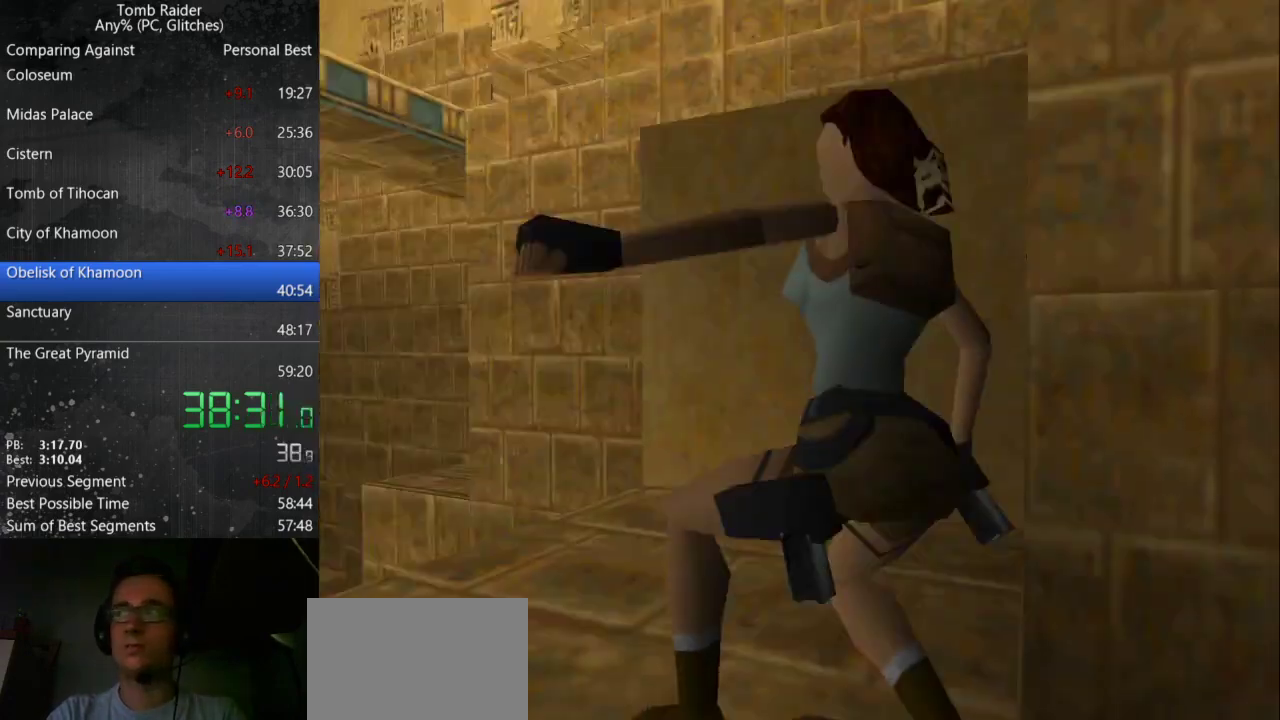
{"keys": ["right"], "events": []}
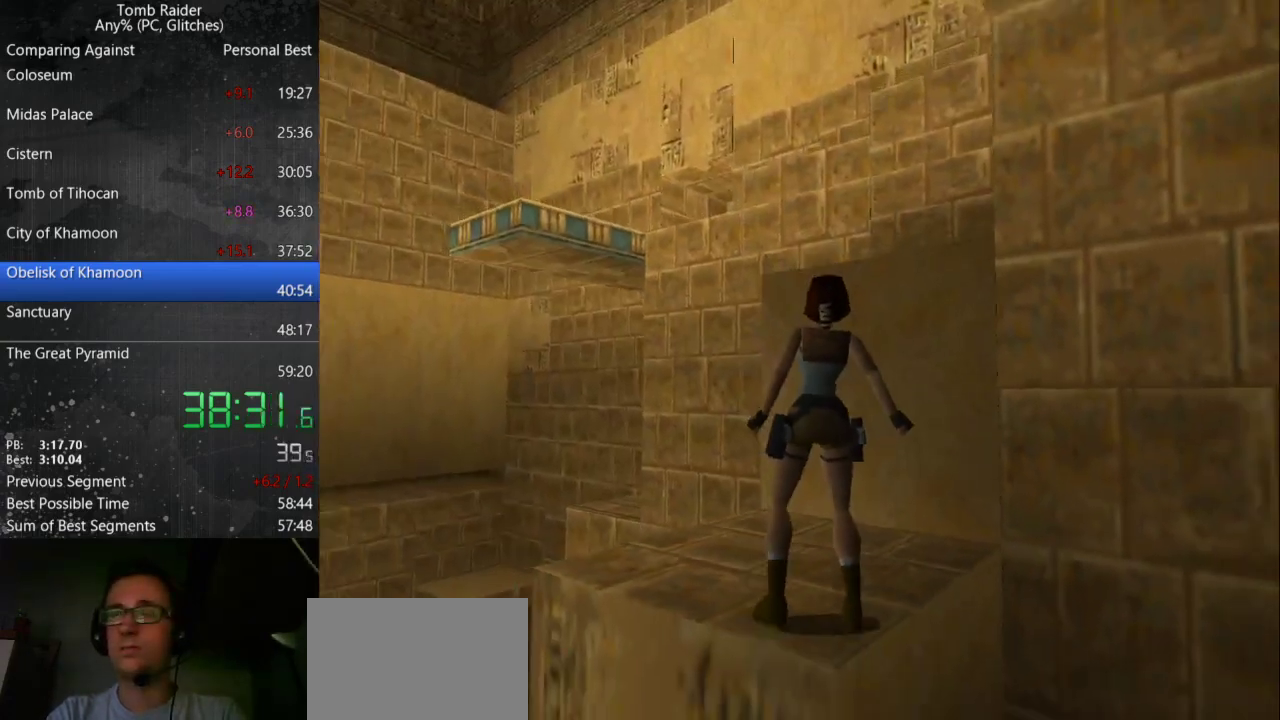
{"keys": ["jump", "up"], "events": [[167, "jump", "down"], [167, "right", "up"], [267, "up", "down"]]}
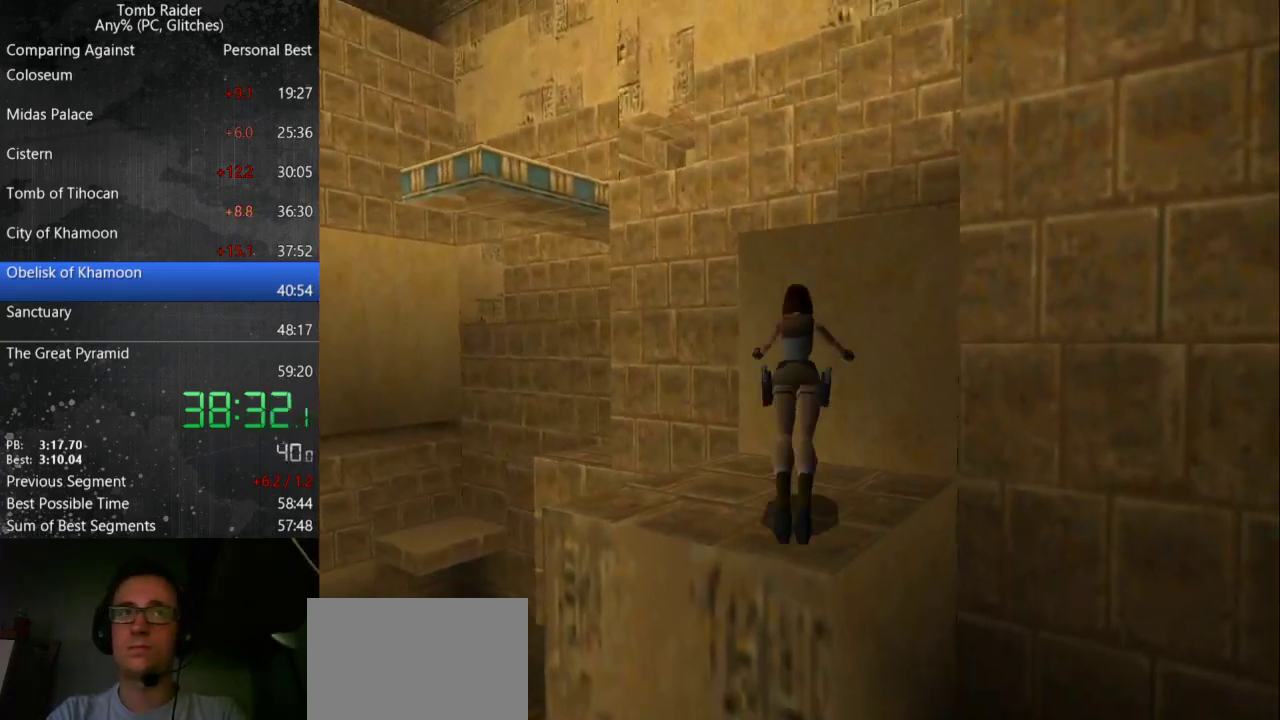
{"keys": [], "events": [[33, "up", "up"], [167, "jump", "up"]]}